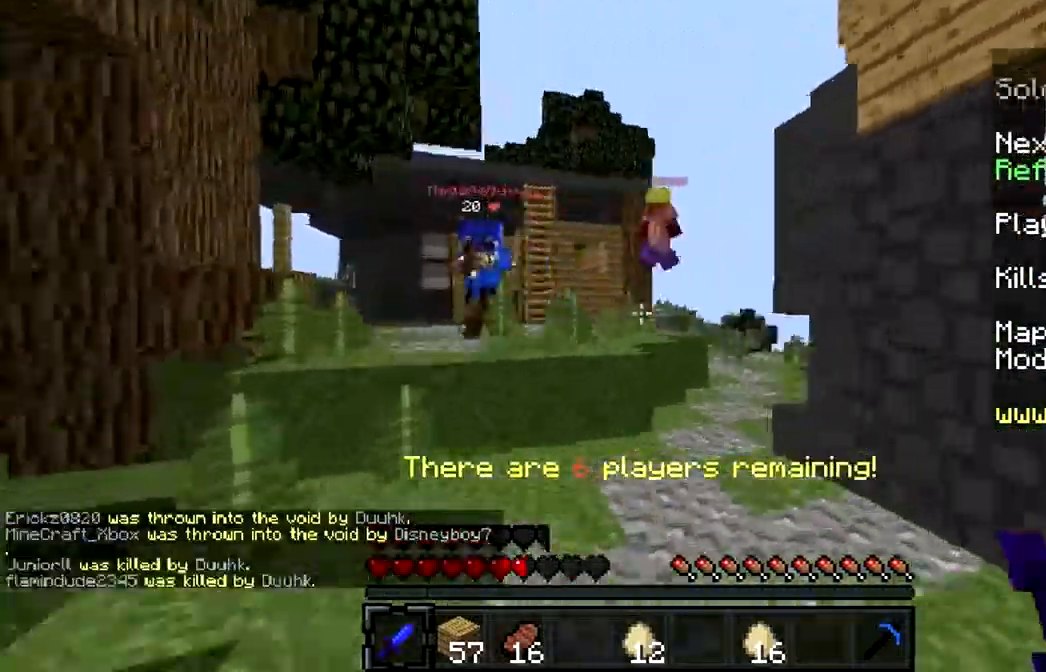
Gameplay with keyboard and mouse; each line is a JSON object with the keys and mouse buttons held at the frame after it. "events" lists presses ("down") and releases ("up") of "a", "d", "s", "w", "mouse_left" and "mouse_right" between this image and that frame as [ms after this image, input, new state], when the widget could be followed in between. "mouse_left", "mouse_right" = the "left", "right" buttons of the "mouse" list. No other keys are recorded. Fast repeated clicks can show as one long hold. Mouse movement is not recorded.
{"keys": ["a", "w"], "mouse": [], "events": [[67, "mouse_left", "up"], [167, "mouse_left", "down"], [200, "mouse_left", "up"], [300, "mouse_left", "down"], [400, "mouse_left", "up"], [433, "mouse_left", "down"], [500, "mouse_left", "up"]]}
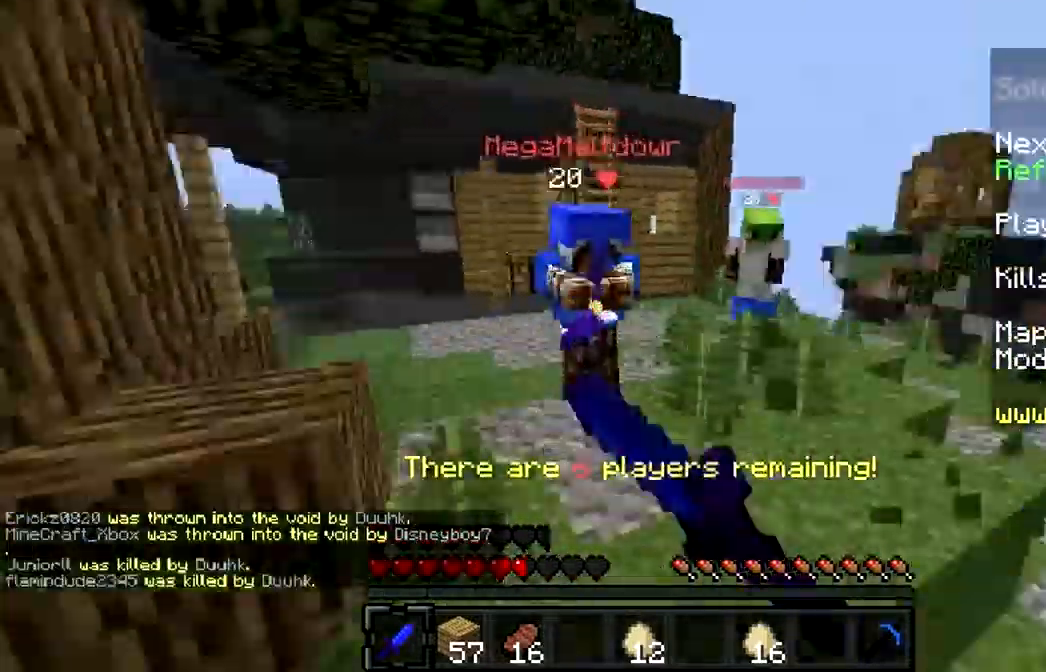
{"keys": ["a", "w"], "mouse": [], "events": [[67, "mouse_left", "down"], [133, "mouse_right", "down"], [167, "mouse_left", "up"], [167, "mouse_right", "up"], [200, "mouse_left", "down"], [267, "mouse_right", "down"], [367, "mouse_left", "up"], [367, "mouse_right", "up"], [433, "mouse_left", "down"], [467, "mouse_left", "up"]]}
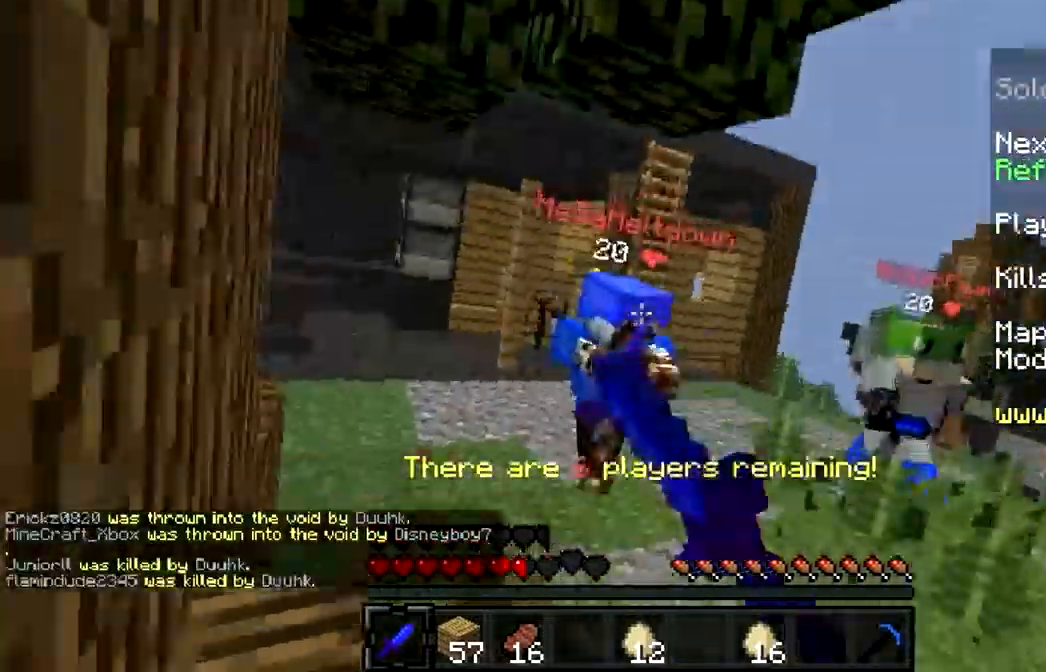
{"keys": ["d", "w"], "mouse": [], "events": [[33, "mouse_left", "down"], [100, "a", "up"], [133, "mouse_left", "up"], [267, "mouse_left", "down"], [300, "mouse_left", "up"], [367, "mouse_left", "down"], [433, "d", "down"], [467, "mouse_left", "up"]]}
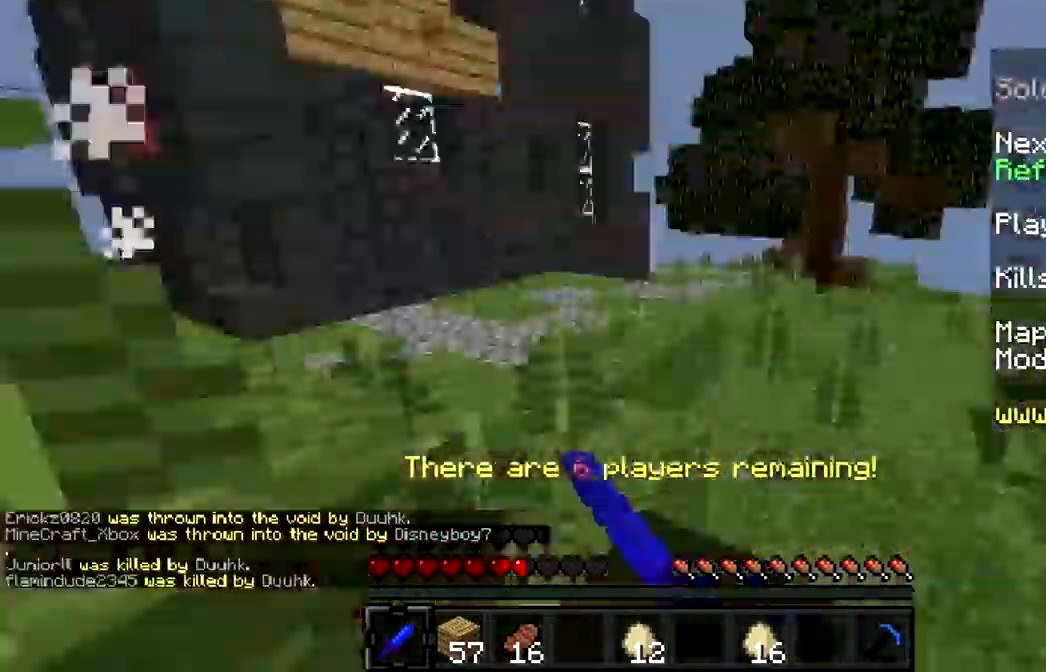
{"keys": ["w"], "mouse": [], "events": [[200, "d", "up"]]}
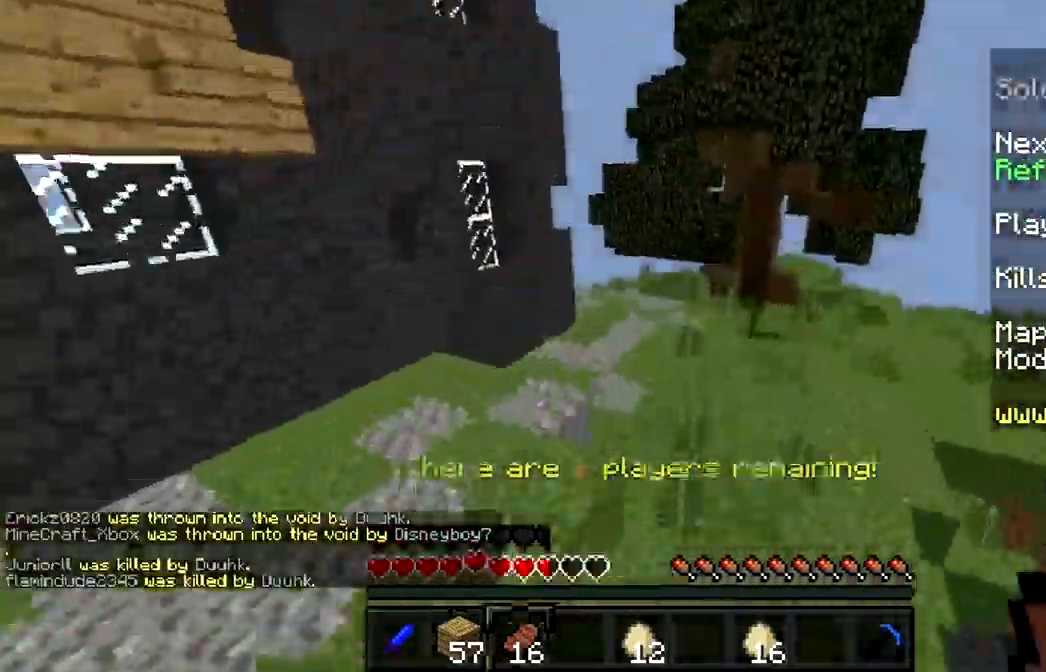
{"keys": ["a", "w"], "mouse": [], "events": [[467, "a", "down"]]}
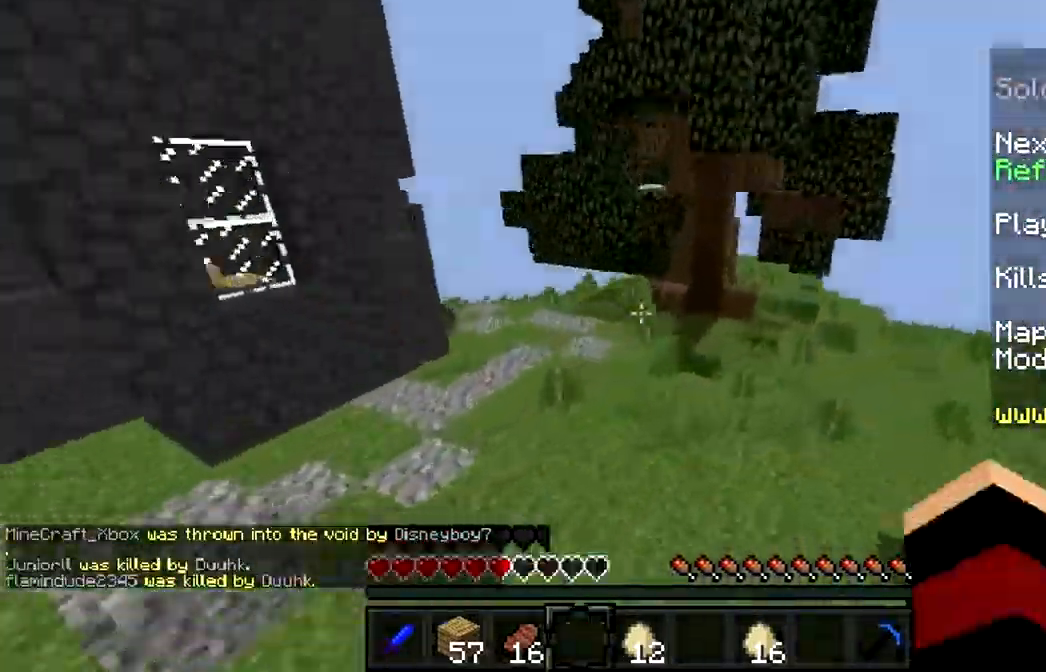
{"keys": ["d", "w"], "mouse": [], "events": [[100, "a", "up"], [500, "d", "down"]]}
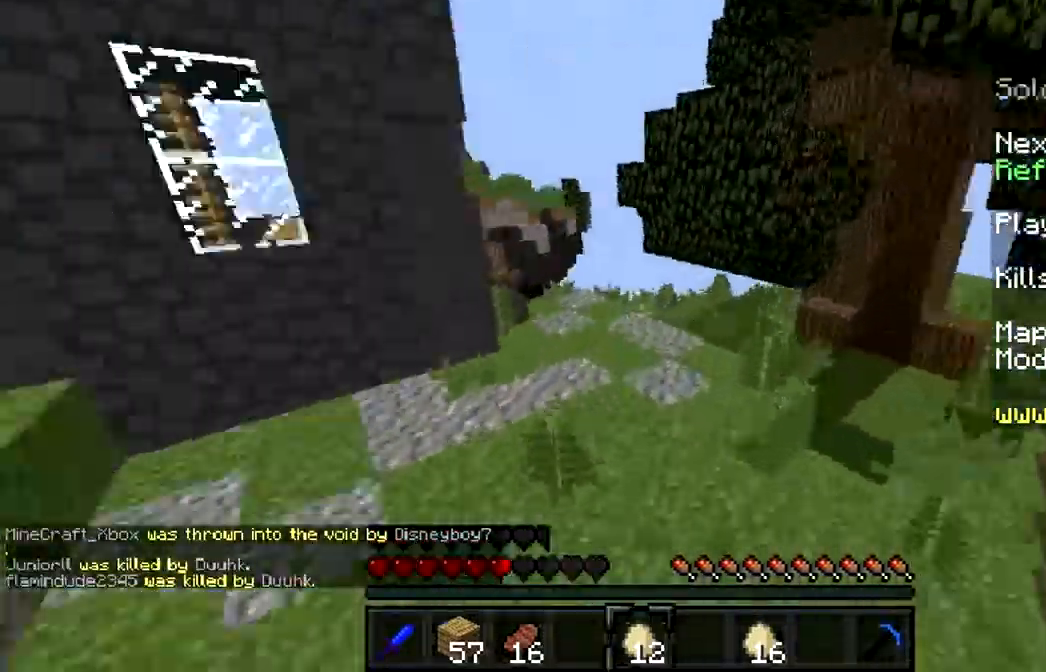
{"keys": ["s"], "mouse": [], "events": [[67, "w", "up"], [167, "d", "up"], [167, "s", "down"]]}
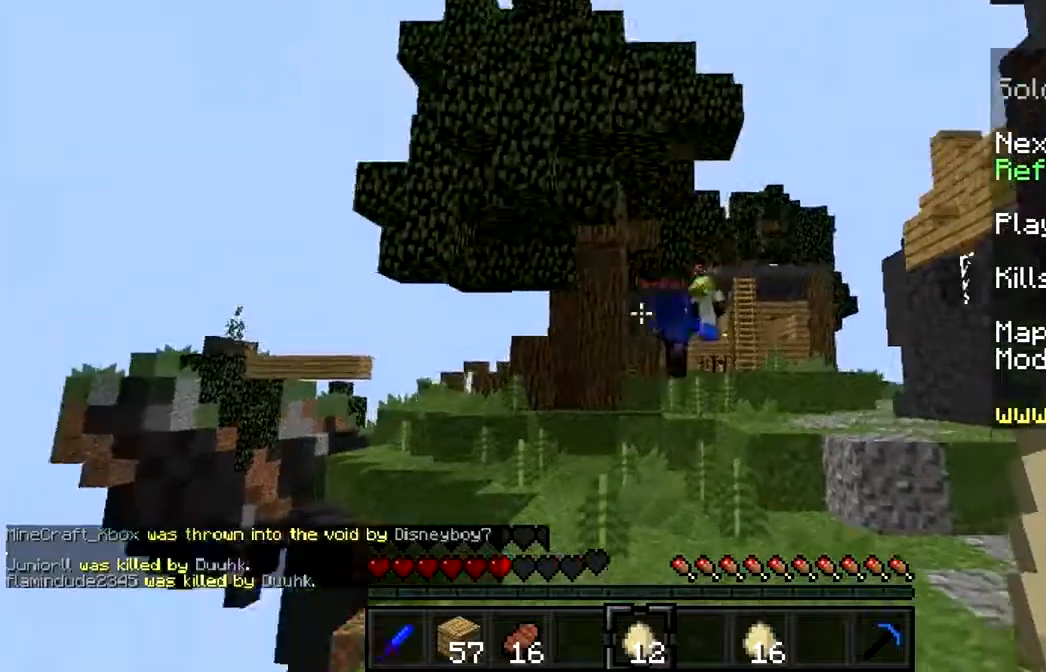
{"keys": [], "mouse": ["right"], "events": [[133, "mouse_right", "down"], [233, "mouse_right", "up"], [333, "mouse_right", "down"], [367, "mouse_right", "up"], [433, "mouse_right", "down"], [500, "s", "up"]]}
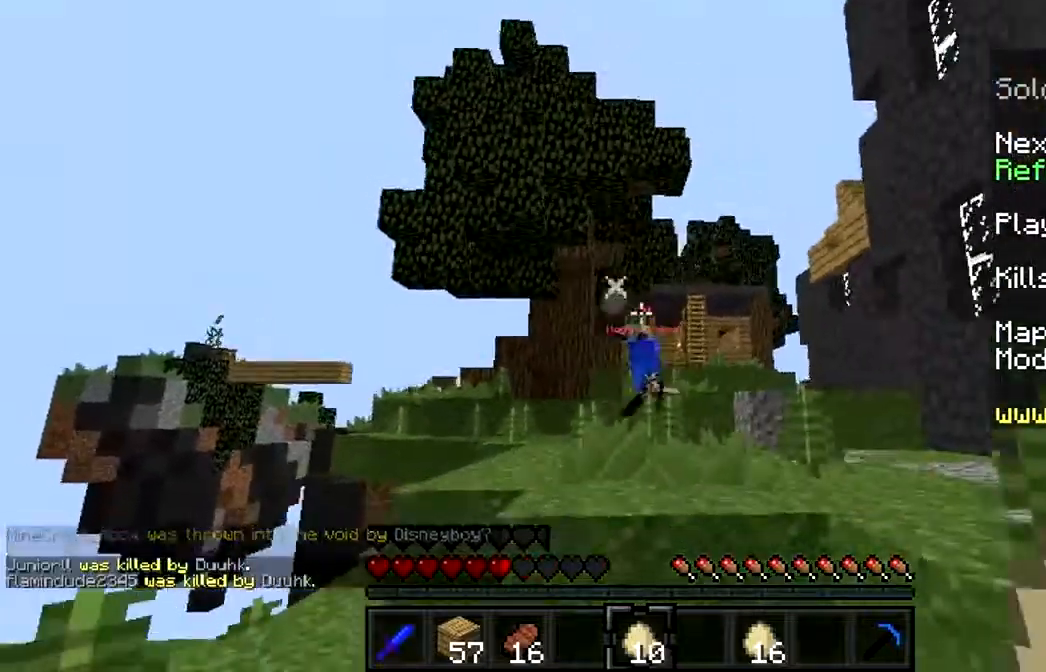
{"keys": ["w"], "mouse": ["left"], "events": [[67, "a", "down"], [67, "mouse_right", "up"], [133, "a", "up"], [133, "w", "down"], [267, "mouse_left", "down"], [433, "mouse_left", "up"], [467, "mouse_left", "down"]]}
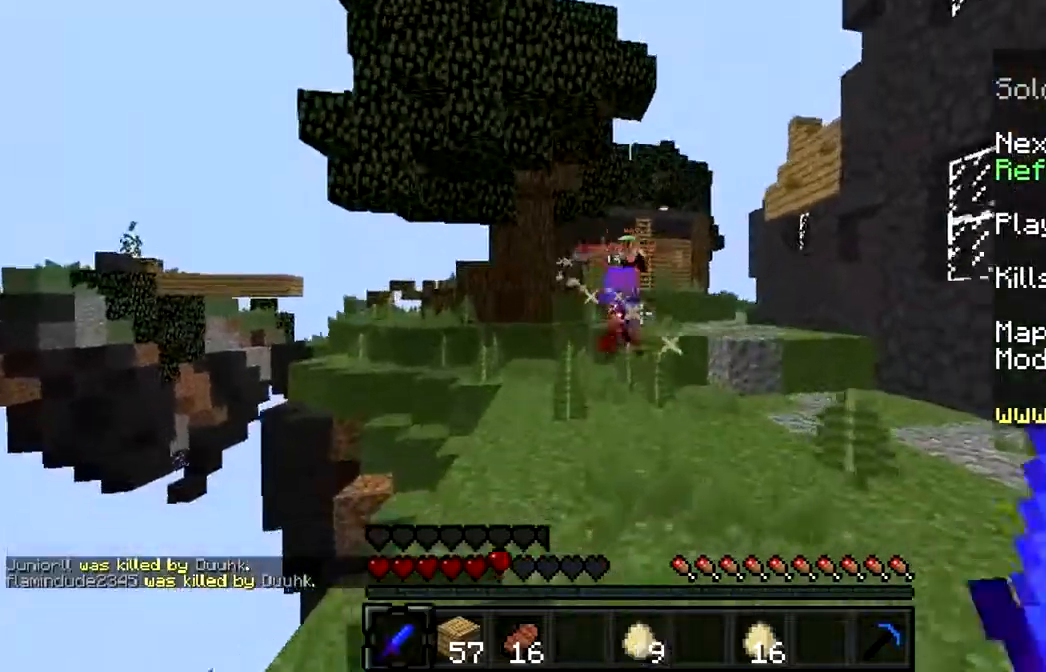
{"keys": ["w"], "mouse": [], "events": [[67, "mouse_left", "up"], [200, "mouse_left", "down"], [233, "mouse_left", "up"], [333, "mouse_left", "down"], [433, "mouse_left", "up"]]}
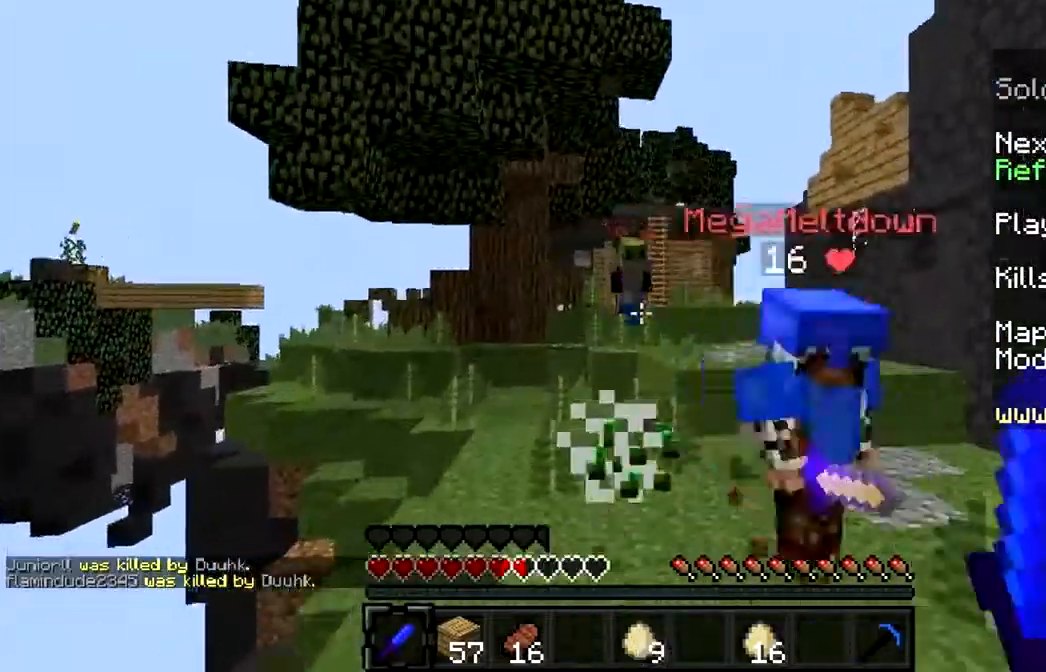
{"keys": ["d", "w"], "mouse": [], "events": [[200, "mouse_left", "down"], [267, "mouse_left", "up"], [333, "d", "down"], [400, "mouse_left", "down"], [433, "mouse_right", "down"], [467, "mouse_left", "up"], [467, "mouse_right", "up"]]}
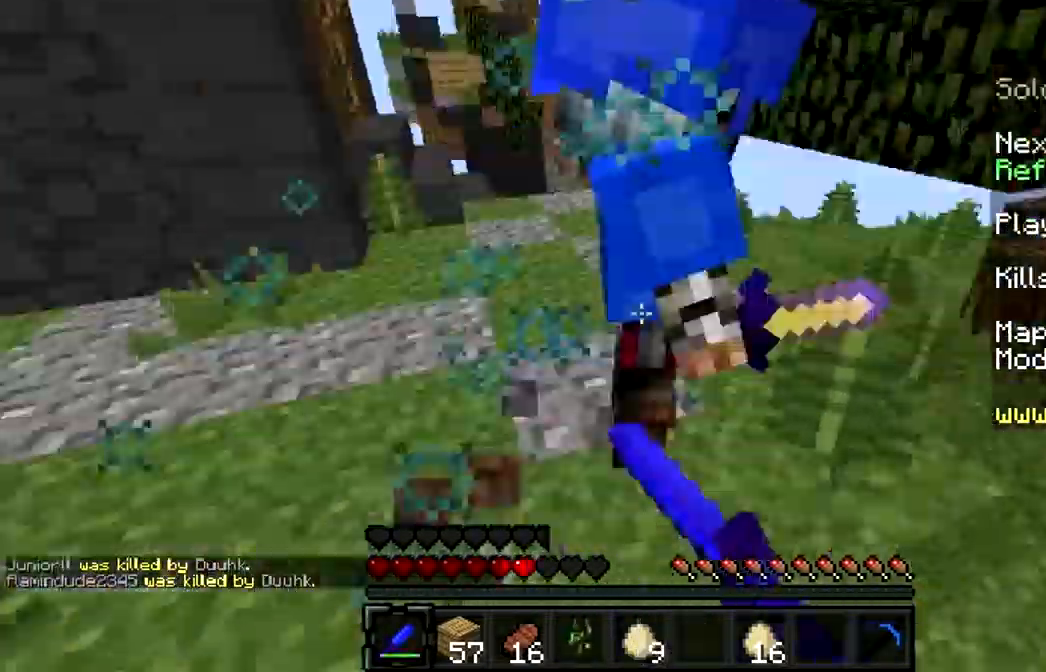
{"keys": ["d", "w"], "mouse": ["left", "right"], "events": [[33, "mouse_left", "down"], [33, "mouse_right", "down"], [100, "mouse_left", "up"], [100, "mouse_right", "up"], [167, "mouse_left", "down"], [167, "mouse_right", "down"], [233, "mouse_left", "up"], [233, "mouse_right", "up"], [333, "mouse_left", "down"], [333, "mouse_right", "down"], [367, "mouse_left", "up"], [367, "mouse_right", "up"], [433, "mouse_left", "down"], [433, "mouse_right", "down"]]}
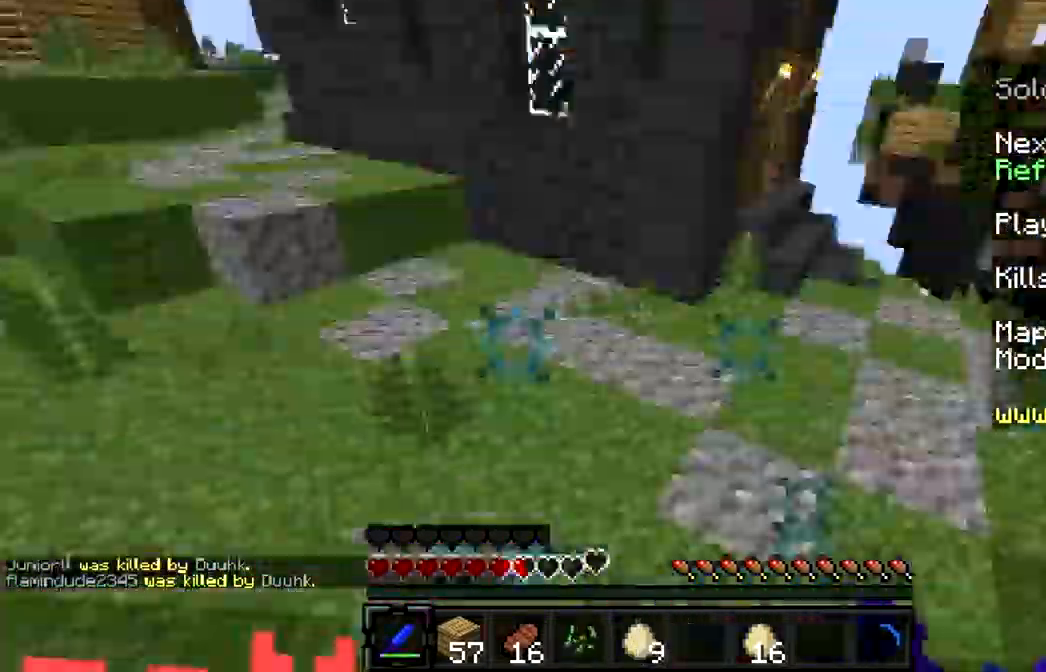
{"keys": ["a", "w"], "mouse": [], "events": [[33, "mouse_left", "up"], [33, "mouse_right", "up"], [67, "mouse_left", "down"], [67, "mouse_right", "down"], [167, "mouse_left", "up"], [167, "mouse_right", "up"], [200, "mouse_right", "down"], [233, "mouse_left", "down"], [267, "mouse_right", "up"], [333, "mouse_left", "up"], [367, "a", "down"], [367, "d", "up"], [367, "mouse_left", "down"], [367, "mouse_right", "down"], [433, "mouse_left", "up"], [433, "mouse_right", "up"]]}
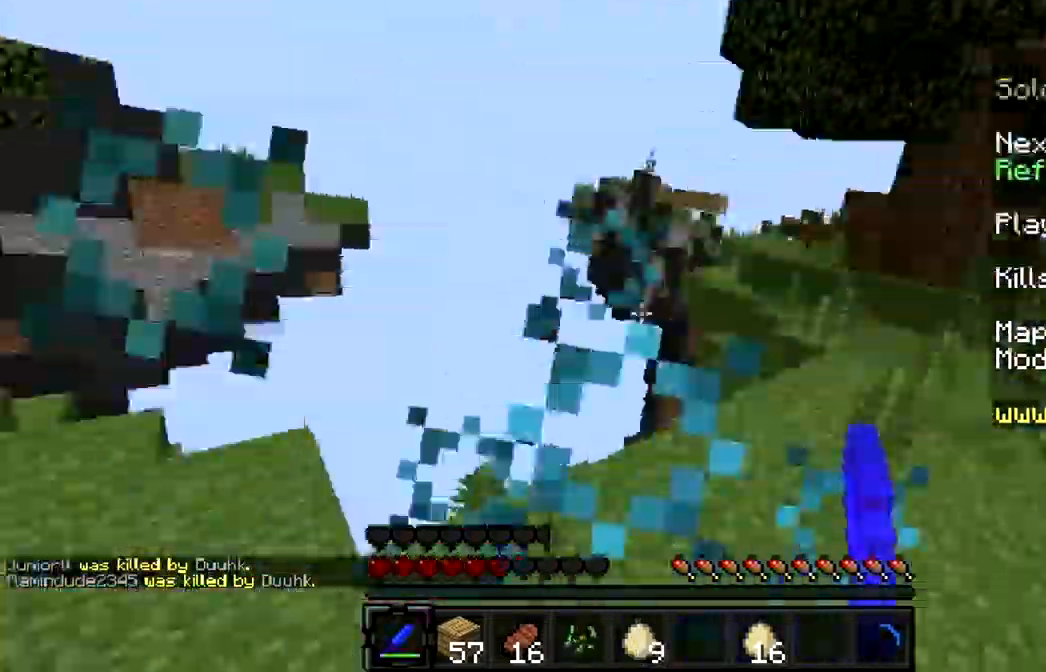
{"keys": ["w"], "mouse": ["left", "right"], "events": [[33, "mouse_left", "down"], [33, "mouse_right", "down"], [100, "mouse_left", "up"], [100, "mouse_right", "up"], [133, "mouse_right", "down"], [167, "mouse_left", "down"], [233, "a", "up"], [233, "mouse_left", "up"], [233, "mouse_right", "up"], [467, "mouse_left", "down"], [467, "mouse_right", "down"]]}
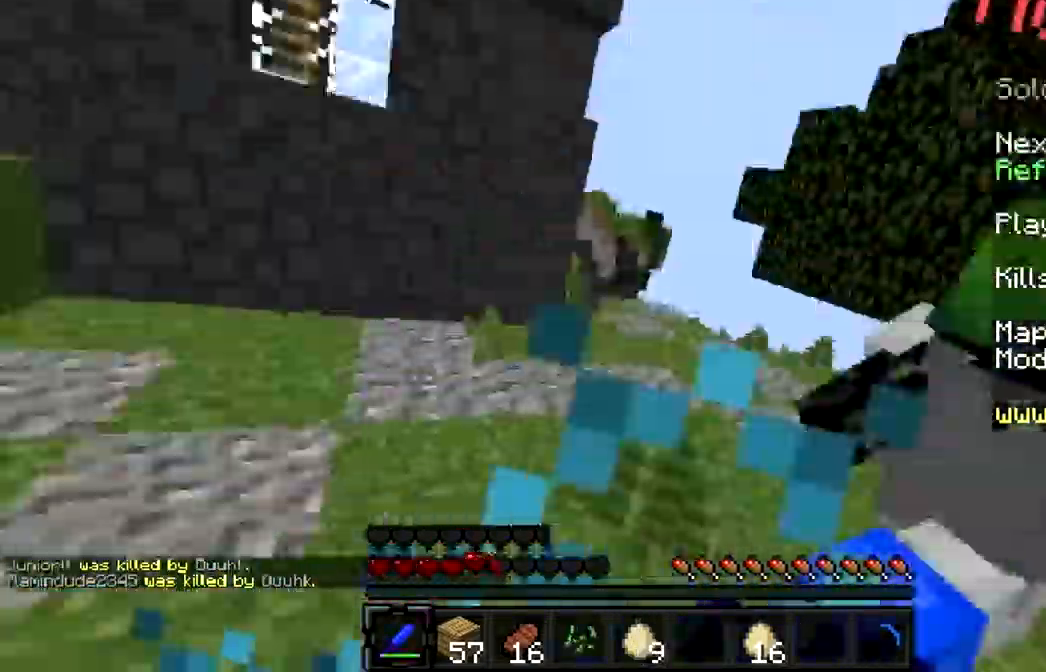
{"keys": ["a", "w"], "mouse": [], "events": [[33, "a", "down"], [33, "mouse_left", "up"], [33, "mouse_right", "up"], [100, "mouse_left", "down"], [133, "mouse_right", "down"], [200, "mouse_right", "up"], [267, "mouse_right", "down"], [300, "mouse_left", "up"], [300, "mouse_right", "up"], [433, "mouse_left", "down"], [433, "mouse_right", "down"], [467, "mouse_left", "up"], [467, "mouse_right", "up"]]}
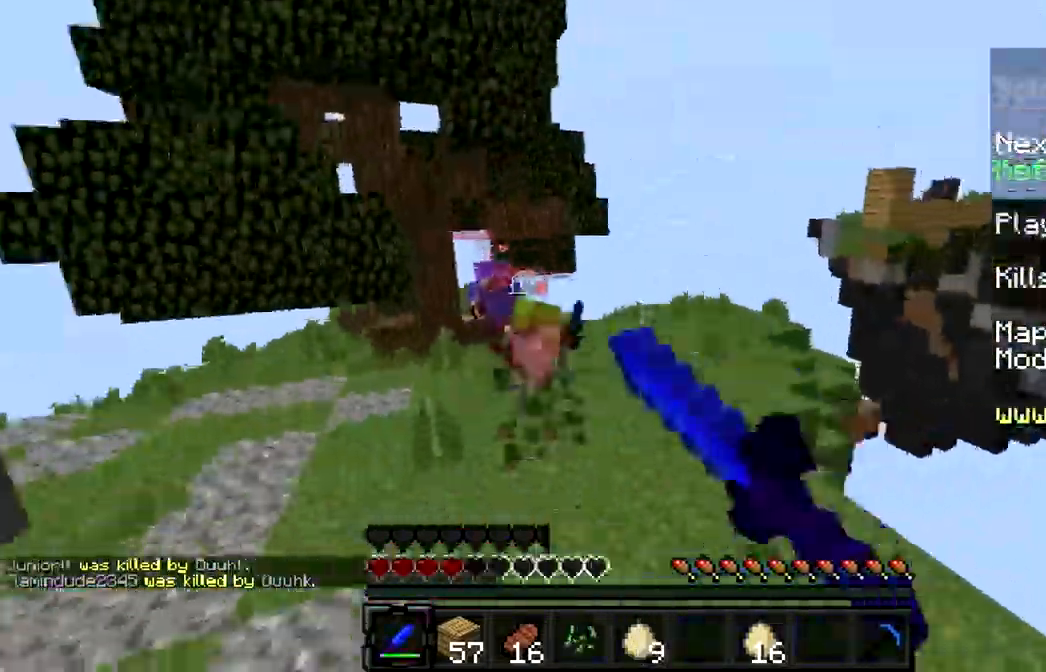
{"keys": ["a", "w"], "mouse": [], "events": [[33, "mouse_left", "down"], [100, "mouse_right", "down"], [167, "mouse_left", "up"], [167, "mouse_right", "up"], [233, "mouse_left", "down"], [267, "mouse_left", "up"], [367, "mouse_left", "down"], [433, "mouse_left", "up"]]}
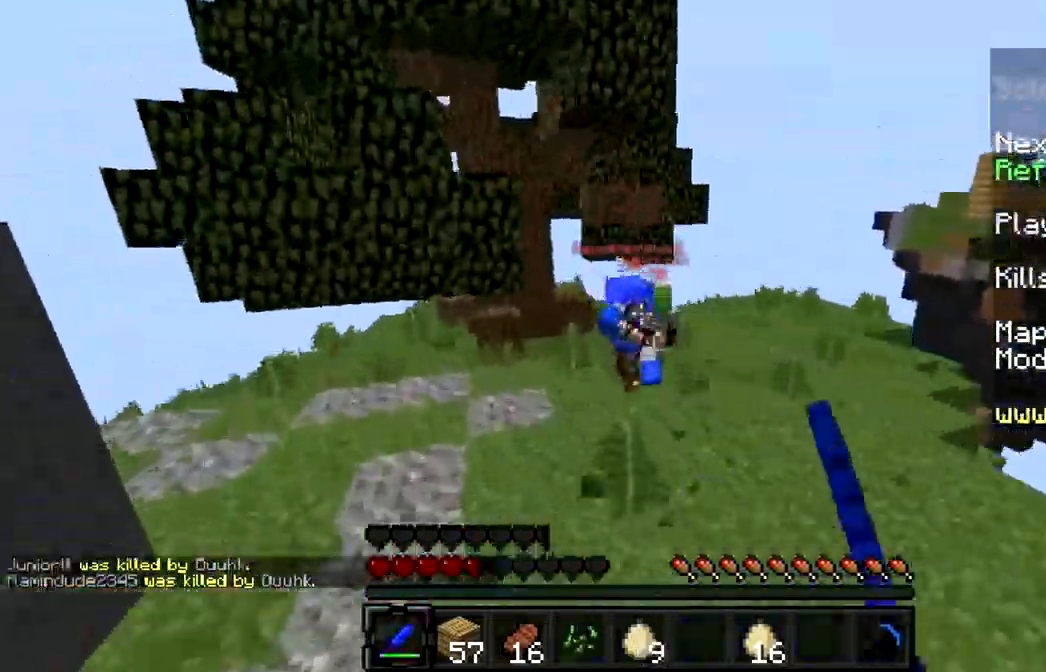
{"keys": ["a", "w"], "mouse": ["left"], "events": [[33, "mouse_left", "down"], [133, "mouse_left", "up"], [200, "mouse_left", "down"], [267, "mouse_left", "up"], [333, "mouse_left", "down"], [433, "mouse_left", "up"], [467, "mouse_left", "down"]]}
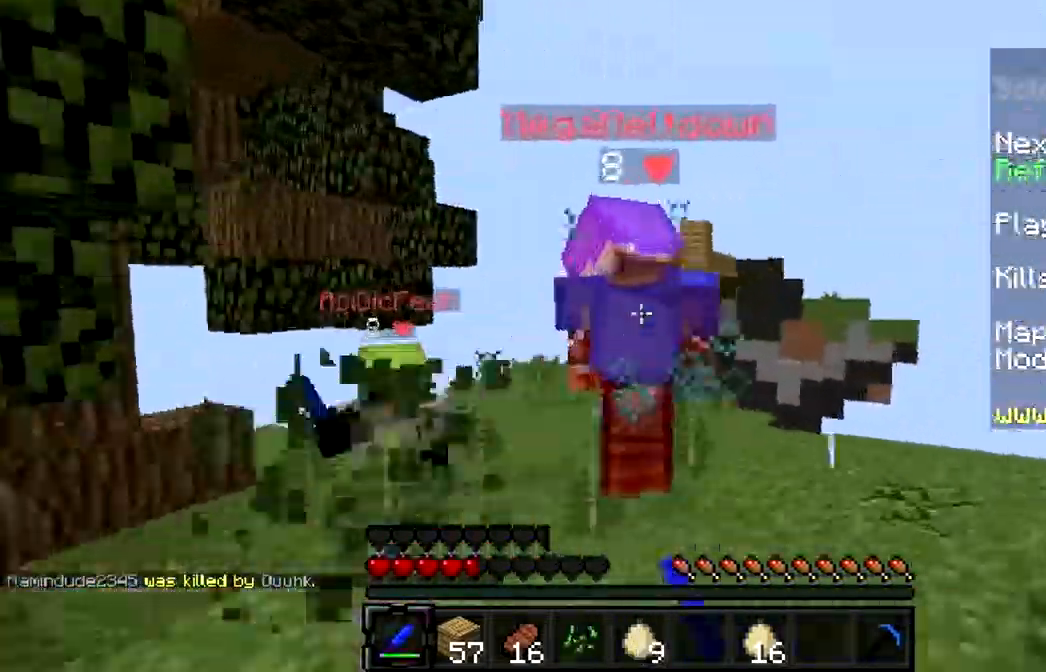
{"keys": ["d"], "mouse": ["left"], "events": [[100, "mouse_left", "up"], [167, "a", "up"], [167, "mouse_left", "down"], [234, "mouse_left", "up"], [301, "mouse_left", "down"], [301, "w", "up"], [334, "a", "down"], [334, "mouse_left", "up"], [367, "a", "up"], [434, "mouse_left", "down"], [467, "d", "down"]]}
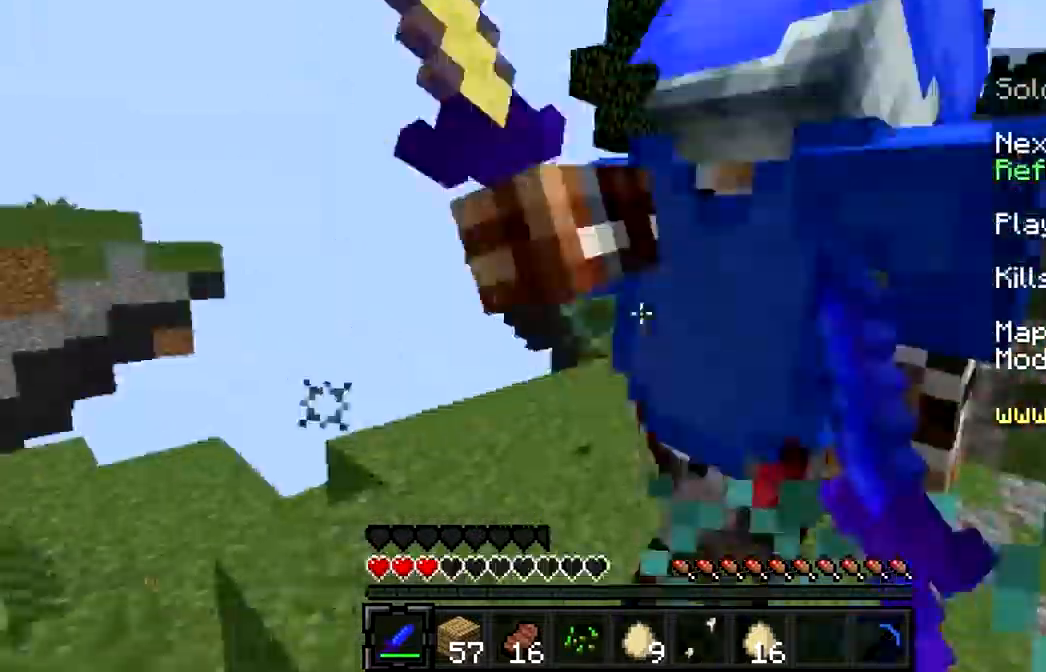
{"keys": ["d"], "mouse": [], "events": [[67, "mouse_left", "up"], [100, "mouse_left", "down"], [200, "mouse_left", "up"], [267, "mouse_left", "down"], [300, "mouse_right", "down"], [367, "mouse_left", "up"], [367, "mouse_right", "up"], [400, "mouse_left", "down"], [400, "mouse_right", "down"], [434, "mouse_right", "up"], [467, "mouse_left", "up"]]}
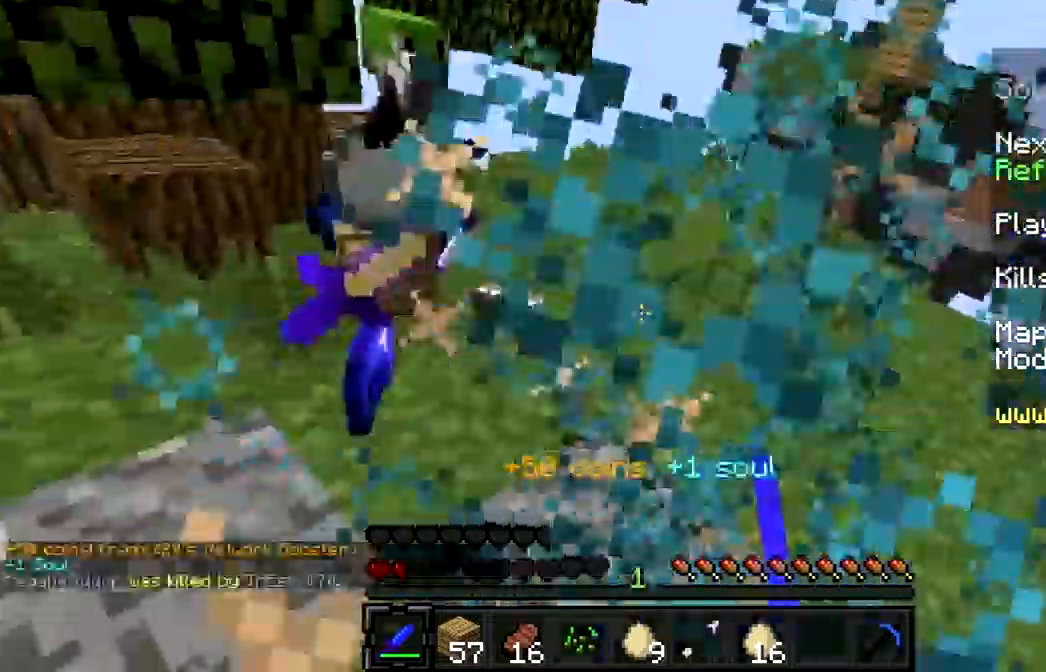
{"keys": ["d"], "mouse": [], "events": [[34, "mouse_left", "down"], [67, "mouse_right", "down"], [134, "mouse_left", "up"], [134, "mouse_right", "up"], [167, "mouse_left", "down"], [167, "mouse_right", "down"], [267, "mouse_left", "up"], [300, "mouse_right", "up"], [400, "mouse_right", "down"], [467, "mouse_right", "up"]]}
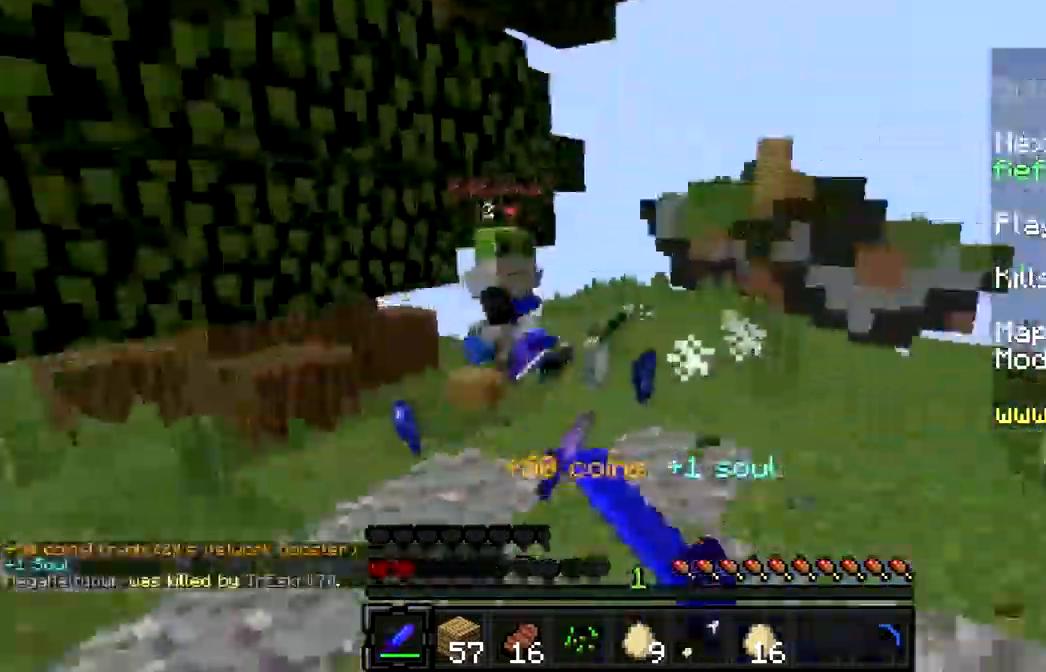
{"keys": ["a", "w"], "mouse": ["left"], "events": [[34, "d", "up"], [34, "mouse_left", "down"], [34, "mouse_right", "down"], [34, "w", "down"], [67, "mouse_right", "up"], [134, "a", "down"], [134, "mouse_left", "up"], [167, "mouse_left", "down"], [267, "mouse_left", "up"], [300, "mouse_left", "down"], [367, "mouse_left", "up"], [467, "mouse_left", "down"]]}
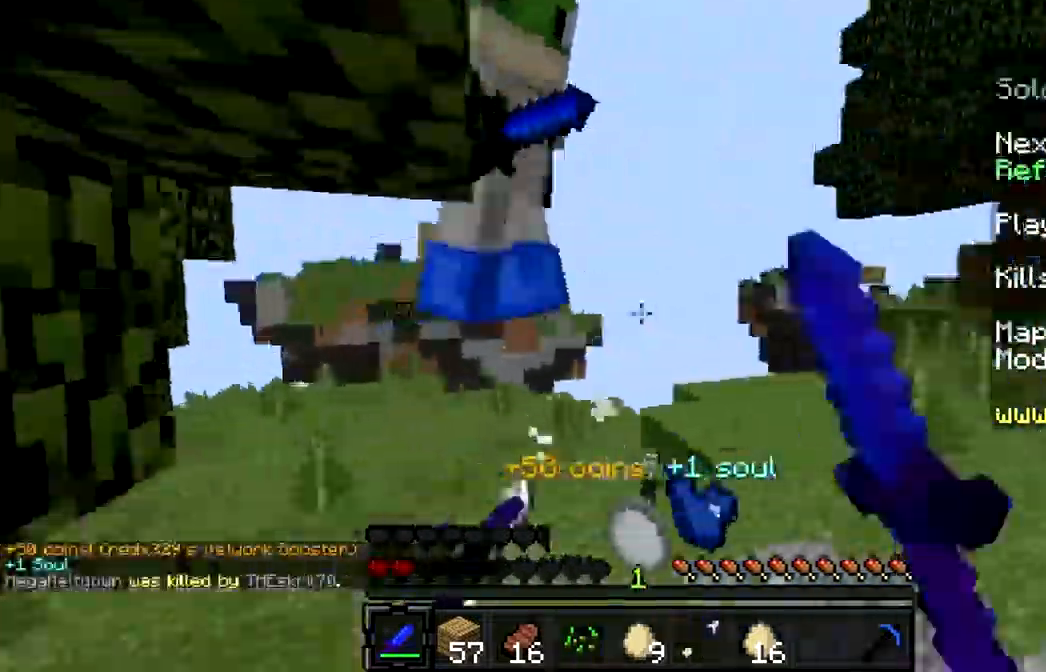
{"keys": ["d", "w"], "mouse": ["left", "right"], "events": [[67, "mouse_left", "up"], [134, "mouse_left", "down"], [200, "mouse_left", "up"], [267, "mouse_left", "down"], [300, "mouse_left", "up"], [367, "mouse_left", "down"], [367, "mouse_right", "down"], [467, "a", "up"], [467, "mouse_left", "up"], [467, "mouse_right", "up"], [500, "d", "down"], [500, "mouse_left", "down"], [500, "mouse_right", "down"]]}
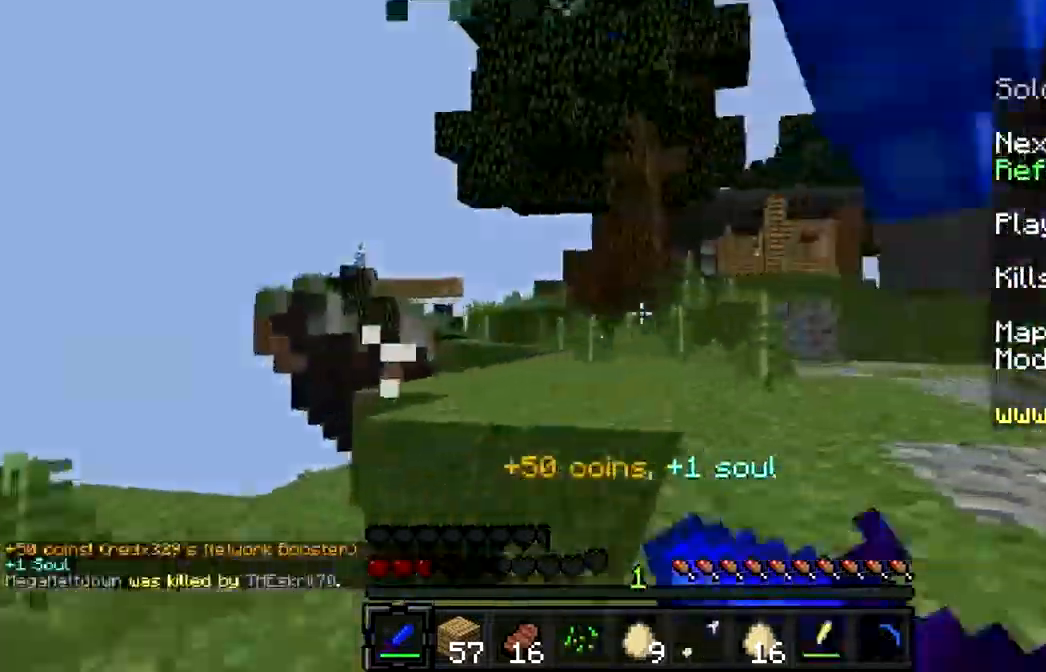
{"keys": ["d", "w"], "mouse": ["left", "right"], "events": [[100, "mouse_left", "up"], [100, "mouse_right", "up"], [167, "mouse_left", "down"], [167, "mouse_right", "down"], [267, "mouse_left", "up"], [267, "mouse_right", "up"], [367, "mouse_left", "down"], [367, "mouse_right", "down"], [434, "mouse_left", "up"], [434, "mouse_right", "up"], [500, "mouse_left", "down"], [500, "mouse_right", "down"]]}
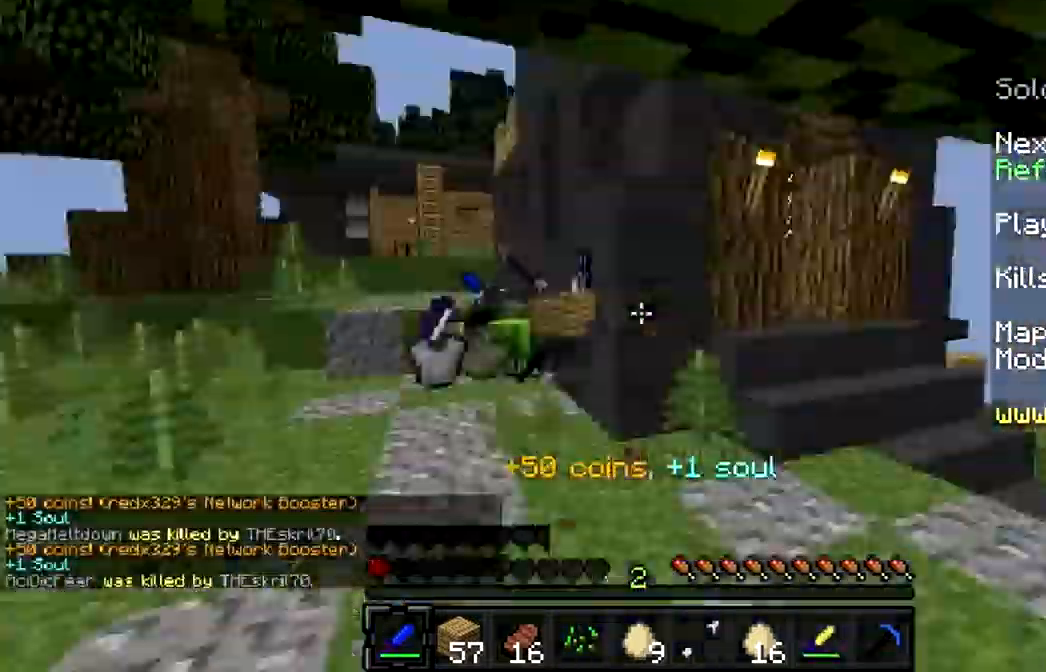
{"keys": ["w"], "mouse": [], "events": [[67, "mouse_left", "up"], [67, "mouse_right", "up"], [167, "mouse_left", "down"], [200, "mouse_left", "up"], [267, "d", "up"]]}
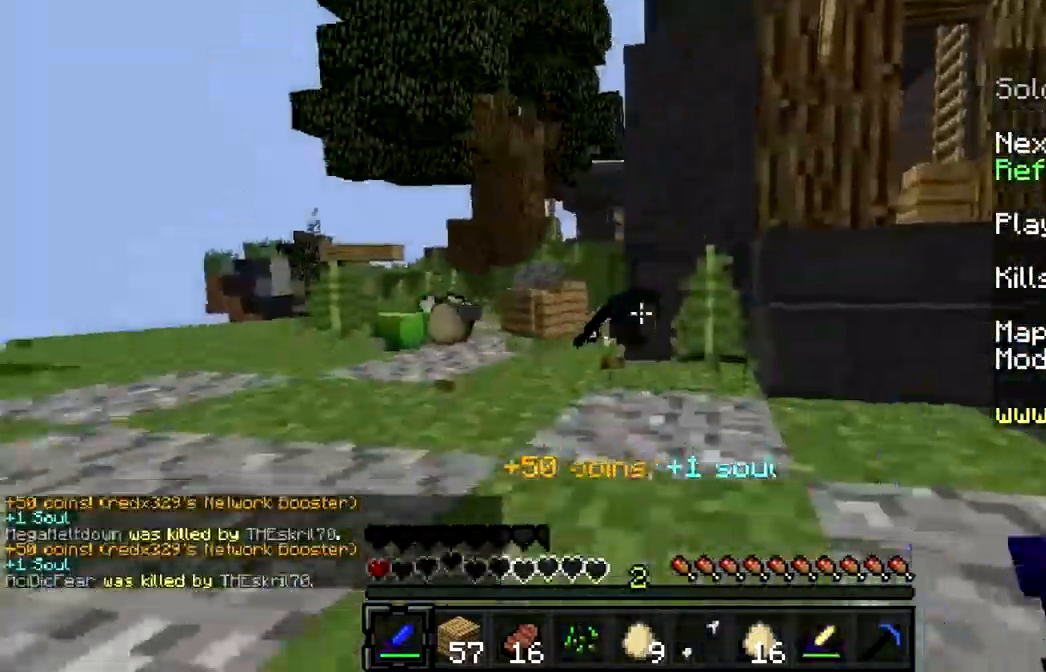
{"keys": ["w"], "mouse": [], "events": [[100, "a", "down"], [300, "a", "up"]]}
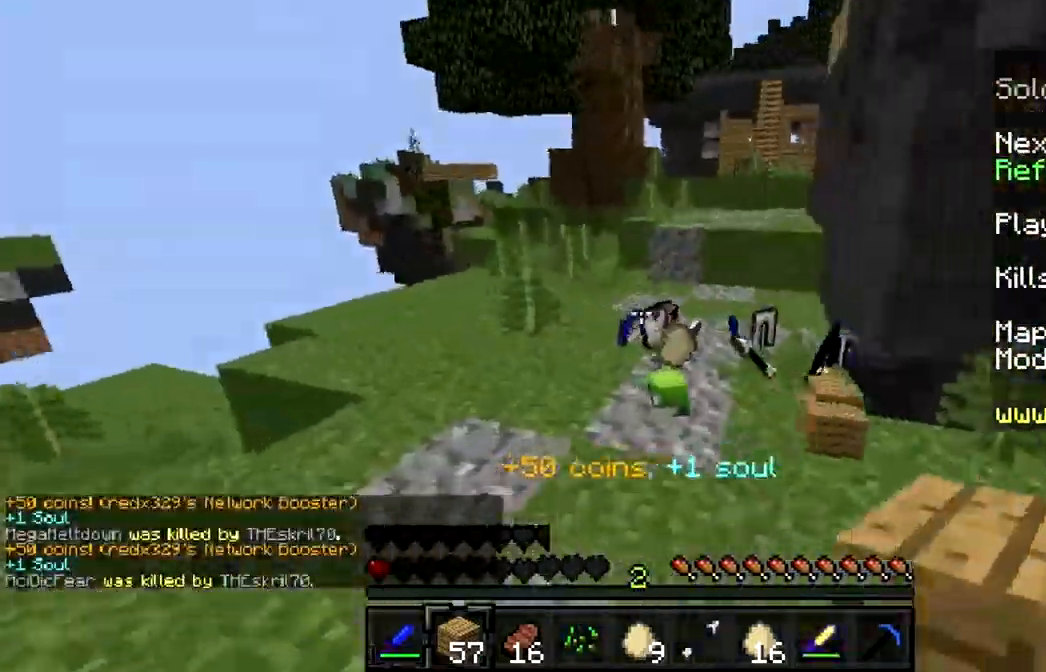
{"keys": ["w"], "mouse": [], "events": [[267, "d", "down"], [467, "d", "up"]]}
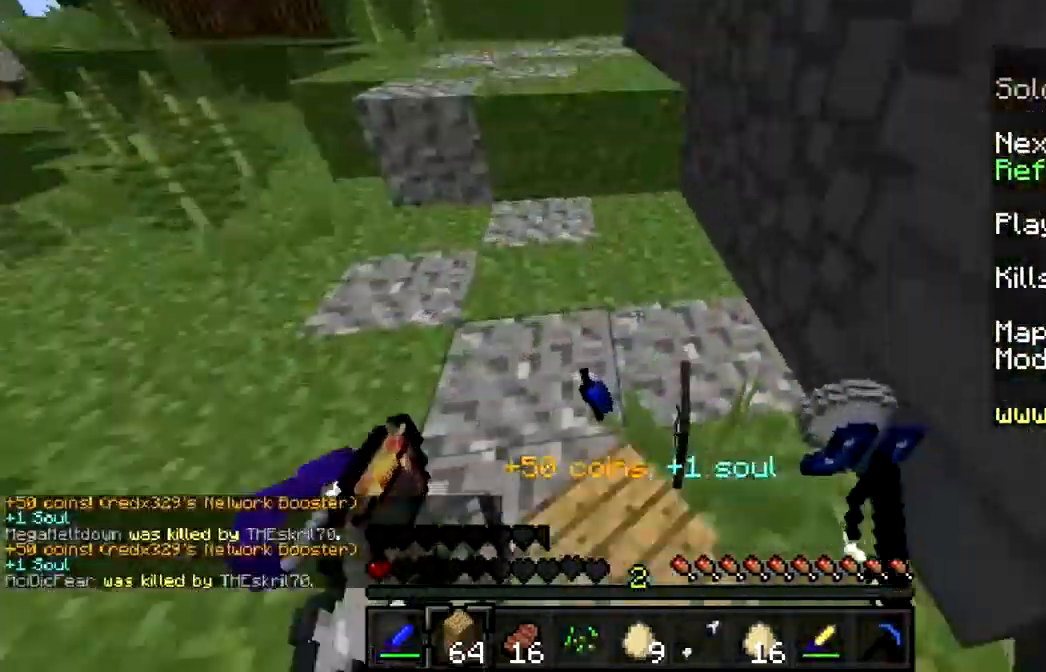
{"keys": ["w"], "mouse": [], "events": []}
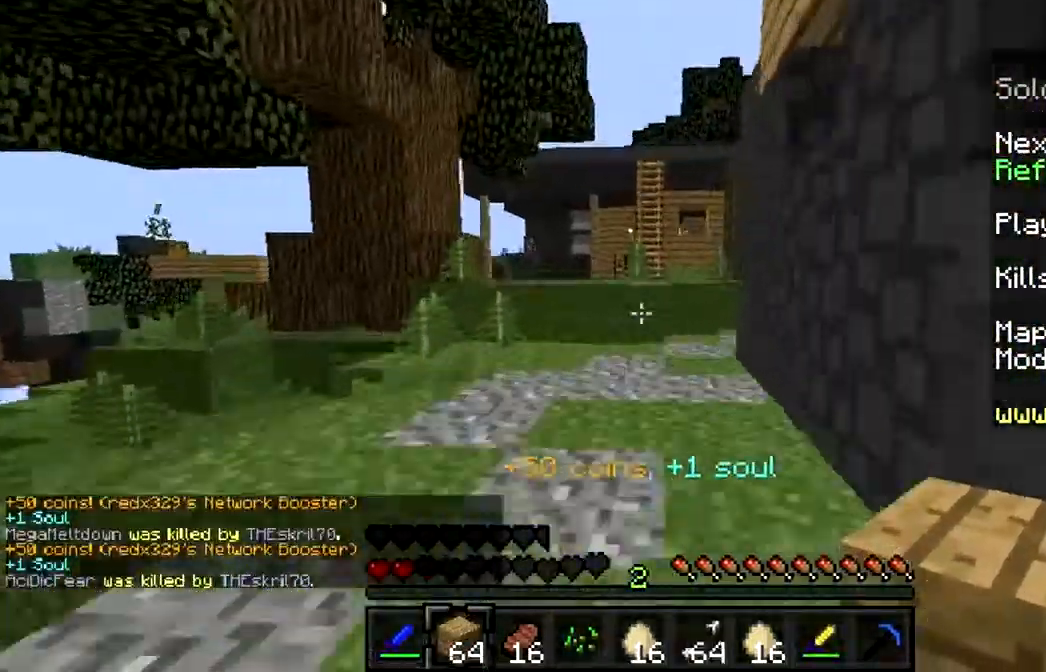
{"keys": ["w"], "mouse": [], "events": []}